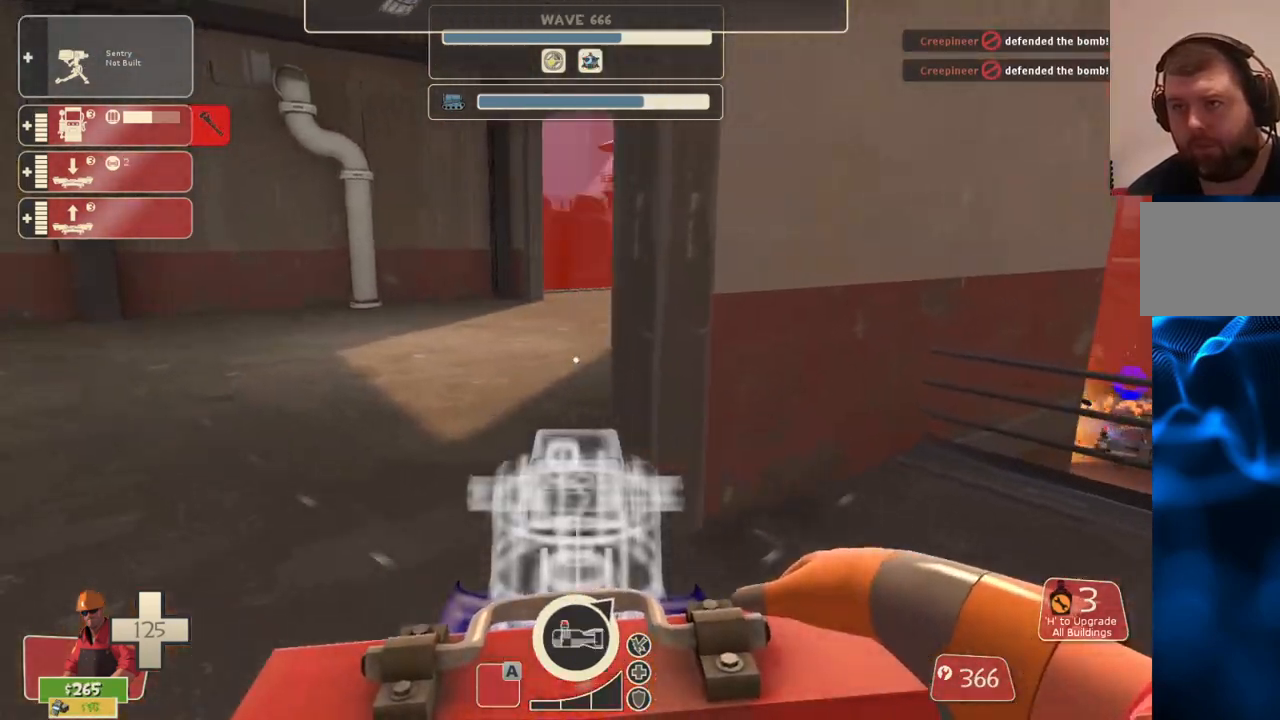
Gameplay with a controller (PlayStation layout); each line is a JSON object with the inputs held at the frame after it. "events" lists button and stick changes between this image and that frame as [ms after this image, input, new state], when the widget could be followed in between.
{"buttons": [], "left_stick": "up", "right_stick": "center", "events": [[150, "right_stick", "right"], [200, "right_stick", "center"], [400, "left_stick", "up"]]}
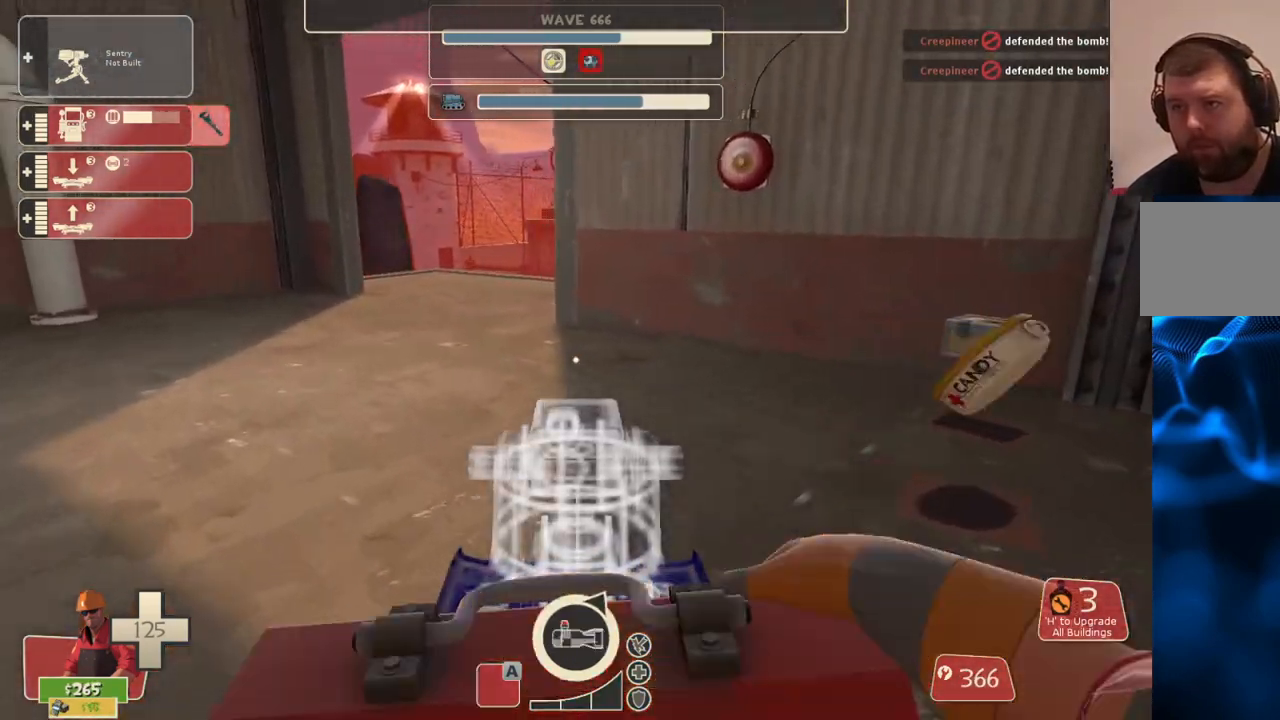
{"buttons": [], "left_stick": "up", "right_stick": "center", "events": []}
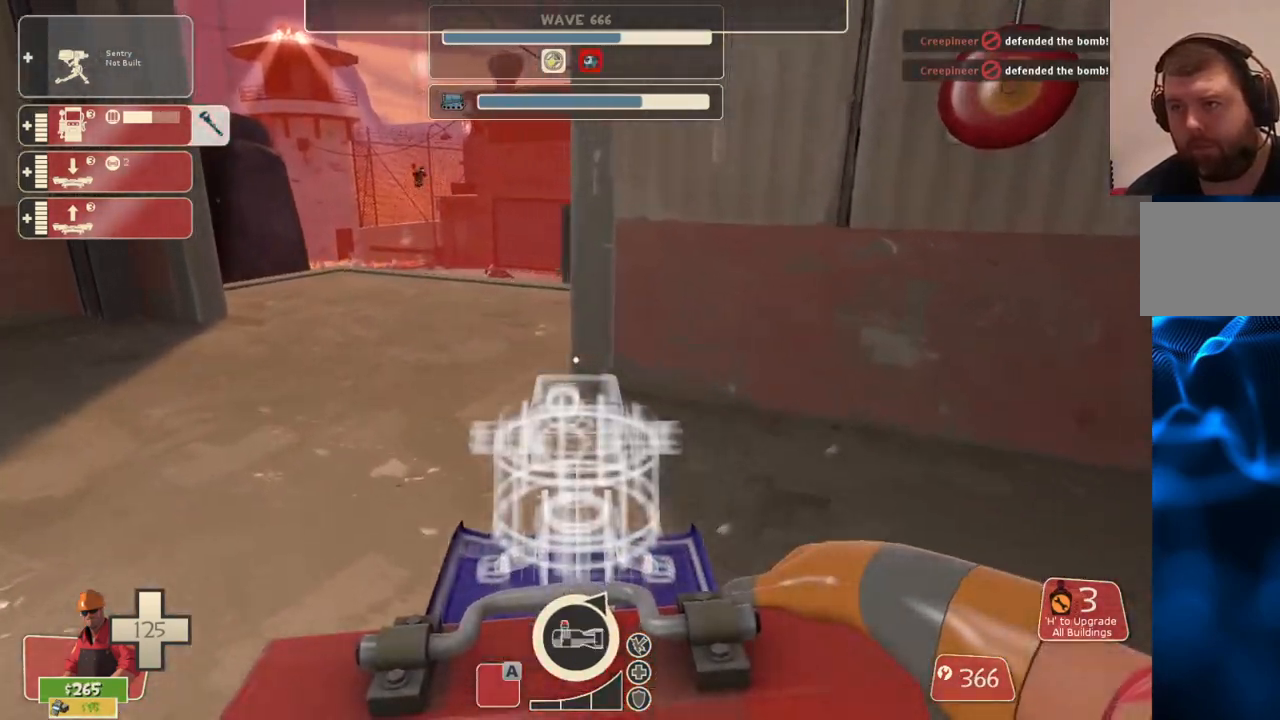
{"buttons": [], "left_stick": "up", "right_stick": "center", "events": []}
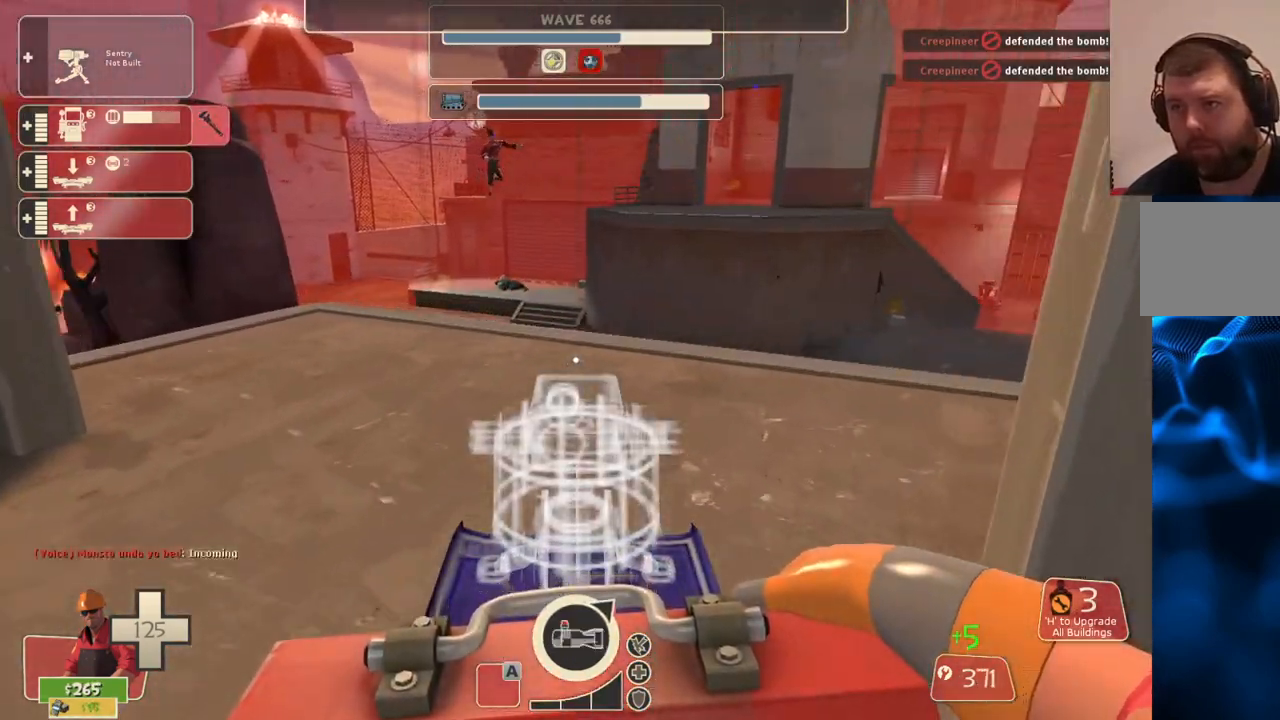
{"buttons": [], "left_stick": "down", "right_stick": "center", "events": [[333, "R2", "down"], [383, "left_stick", "down"], [500, "R2", "up"]]}
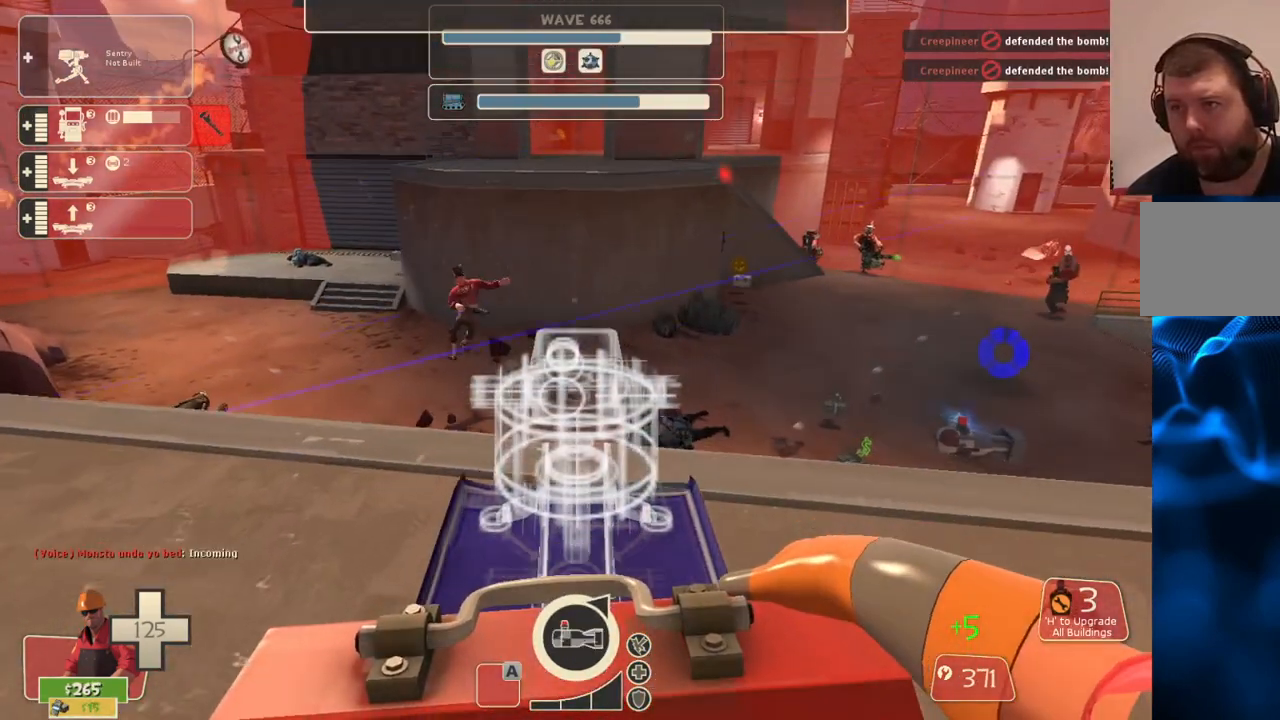
{"buttons": [], "left_stick": "center", "right_stick": "center", "events": [[183, "left_stick", "center"], [333, "TOUCHPAD", "down"], [417, "TOUCHPAD", "up"]]}
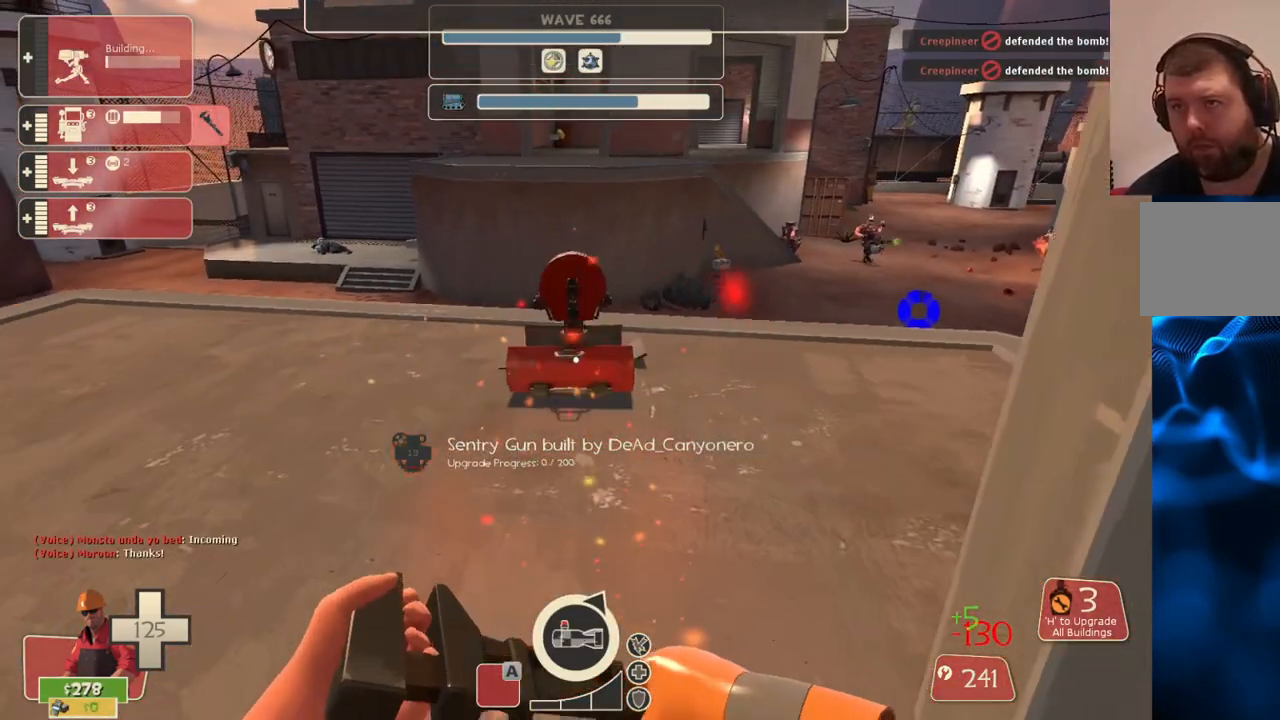
{"buttons": [], "left_stick": "up-right", "right_stick": "center", "events": [[50, "left_stick", "down-right"], [117, "right_stick", "right"], [250, "left_stick", "right"], [350, "left_stick", "up-right"], [400, "right_stick", "center"]]}
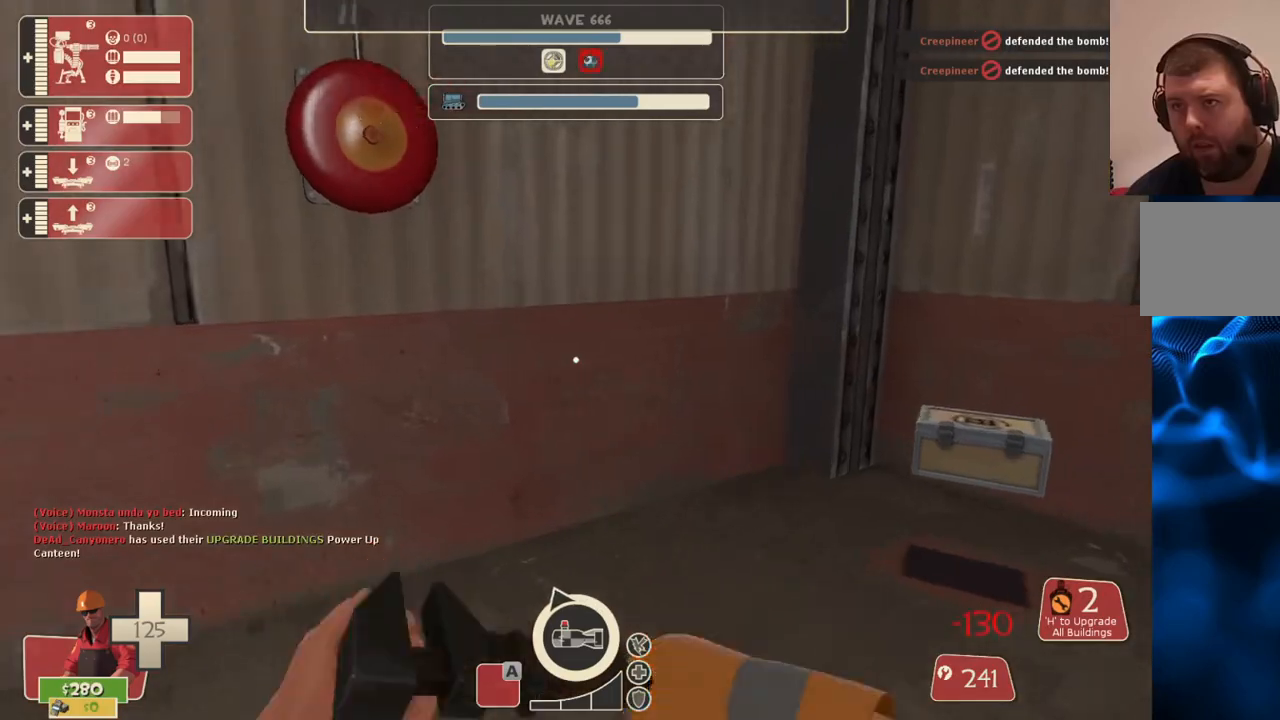
{"buttons": [], "left_stick": "down", "right_stick": "left", "events": [[67, "left_stick", "up"], [217, "left_stick", "up-right"], [367, "right_stick", "left"], [467, "left_stick", "down"]]}
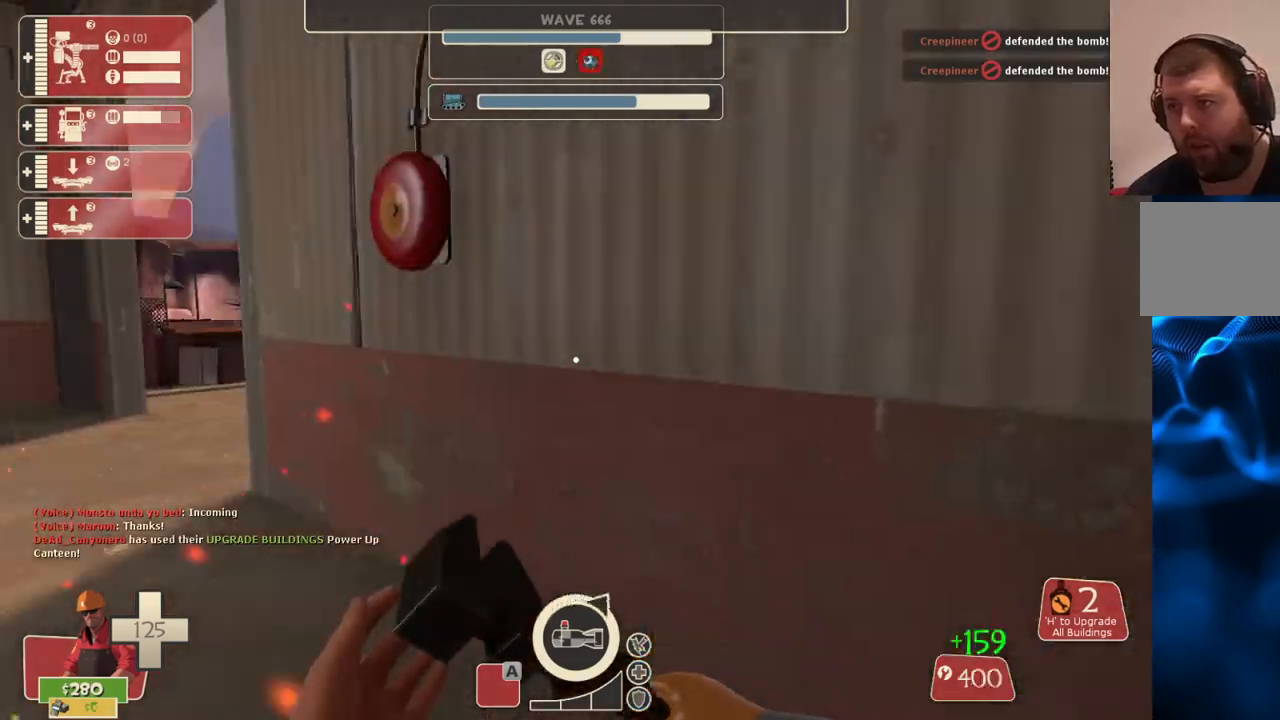
{"buttons": [], "left_stick": "up", "right_stick": "center", "events": [[17, "left_stick", "down-left"], [33, "right_stick", "center"], [150, "left_stick", "up-left"], [283, "left_stick", "up"]]}
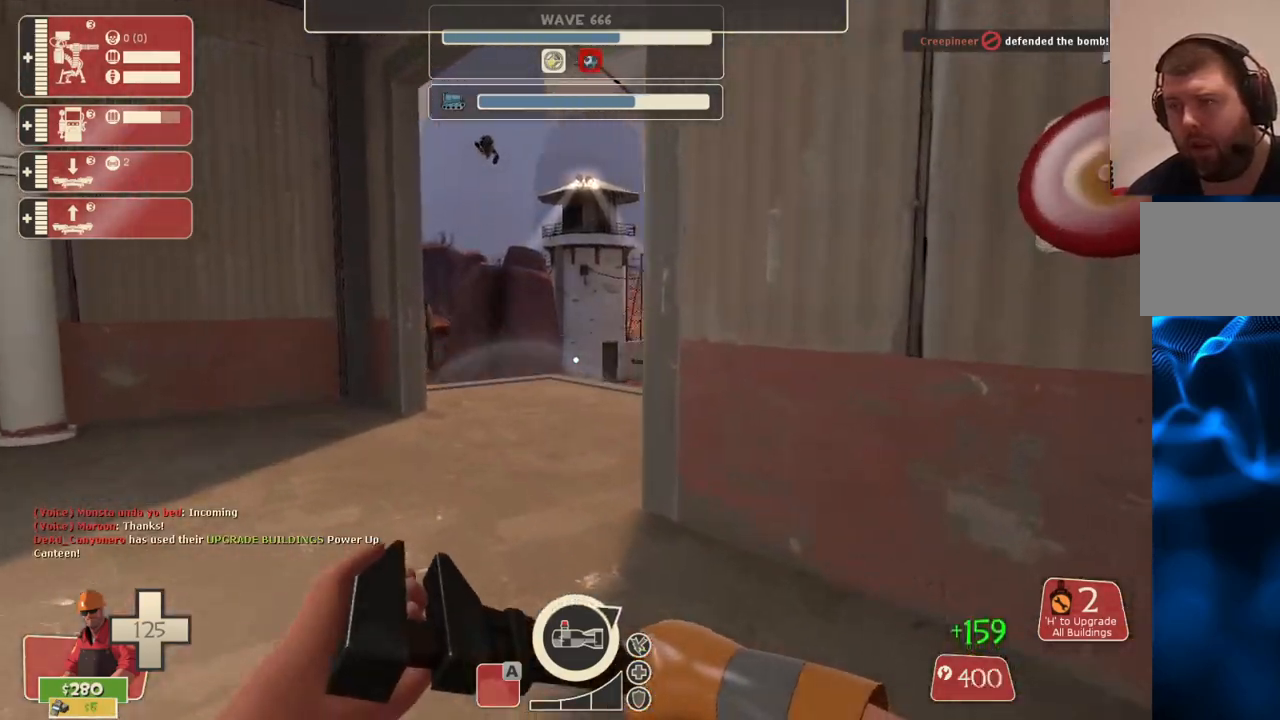
{"buttons": [], "left_stick": "up", "right_stick": "center", "events": []}
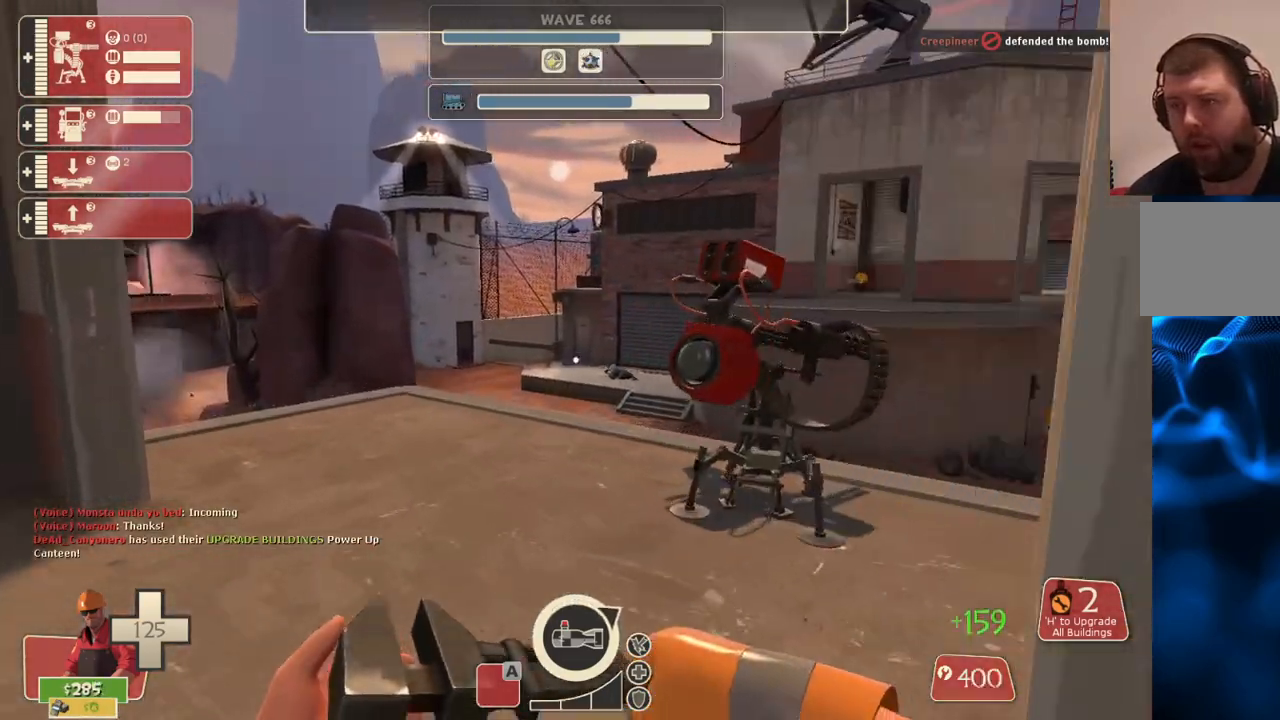
{"buttons": ["R2"], "left_stick": "center", "right_stick": "center", "events": [[250, "R2", "down"], [333, "left_stick", "center"]]}
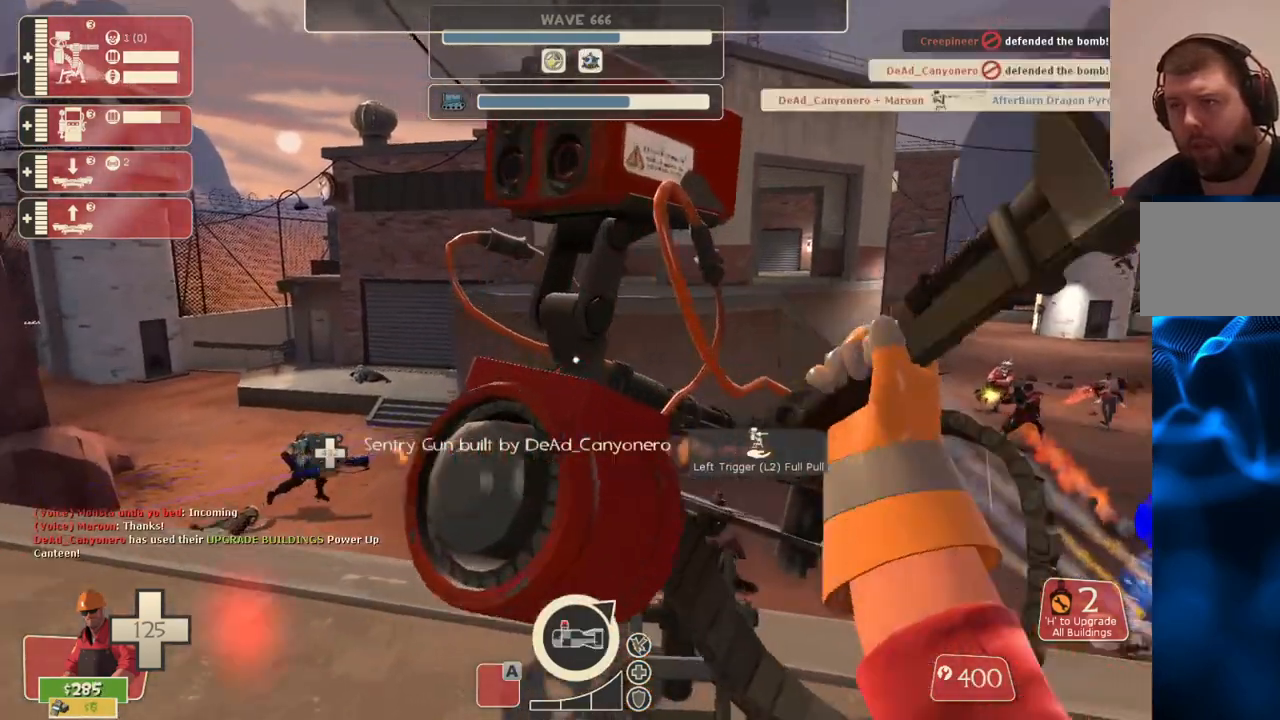
{"buttons": ["R2"], "left_stick": "center", "right_stick": "center", "events": []}
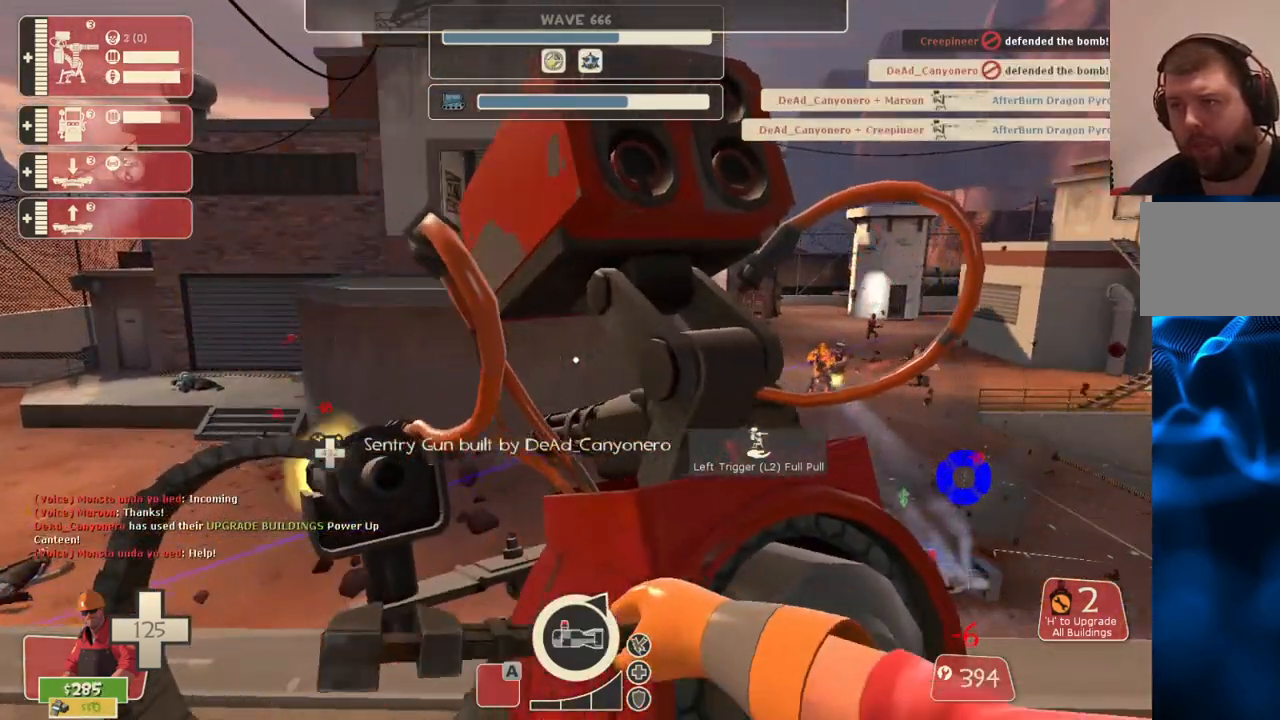
{"buttons": ["R2"], "left_stick": "center", "right_stick": "center", "events": []}
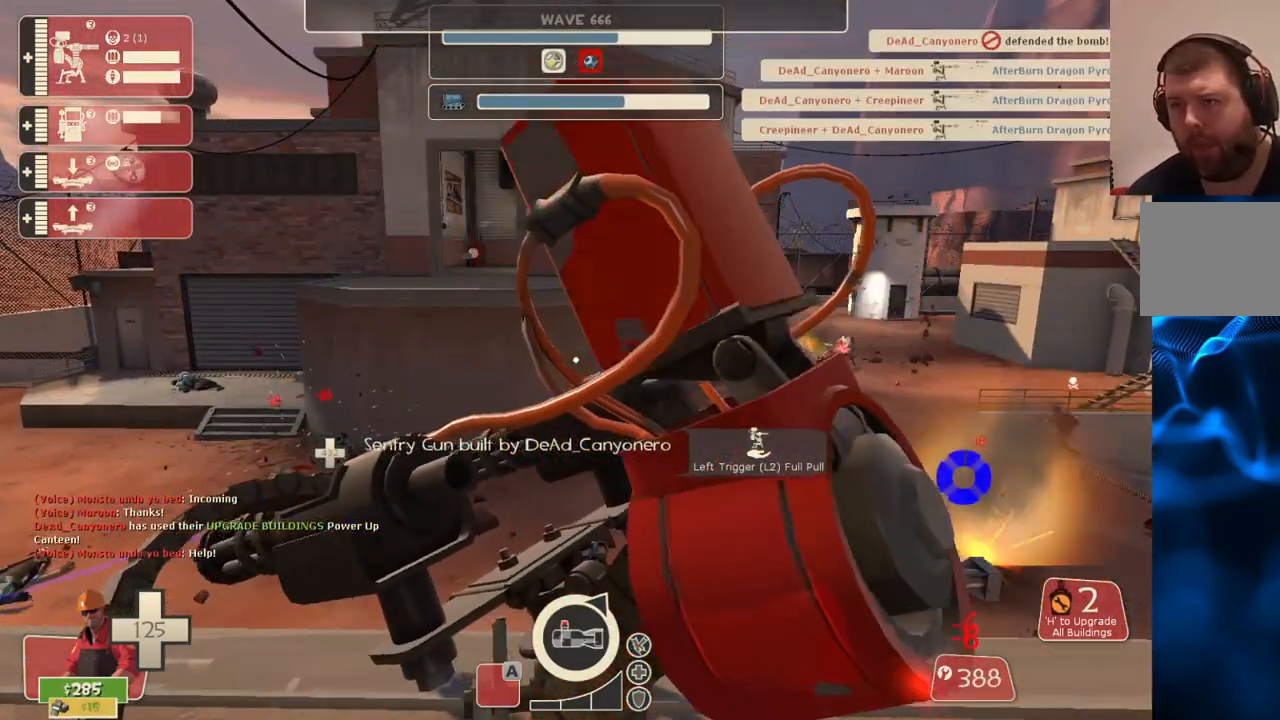
{"buttons": ["R2"], "left_stick": "center", "right_stick": "center", "events": []}
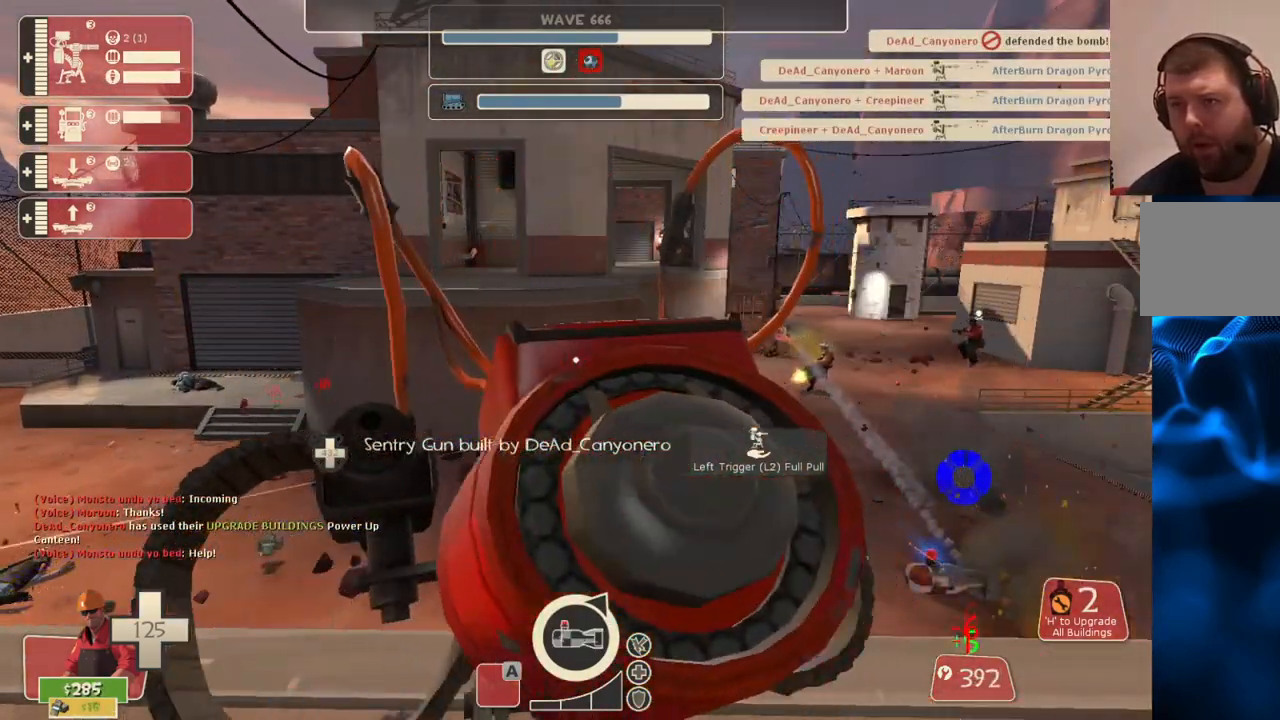
{"buttons": ["R2"], "left_stick": "center", "right_stick": "center", "events": []}
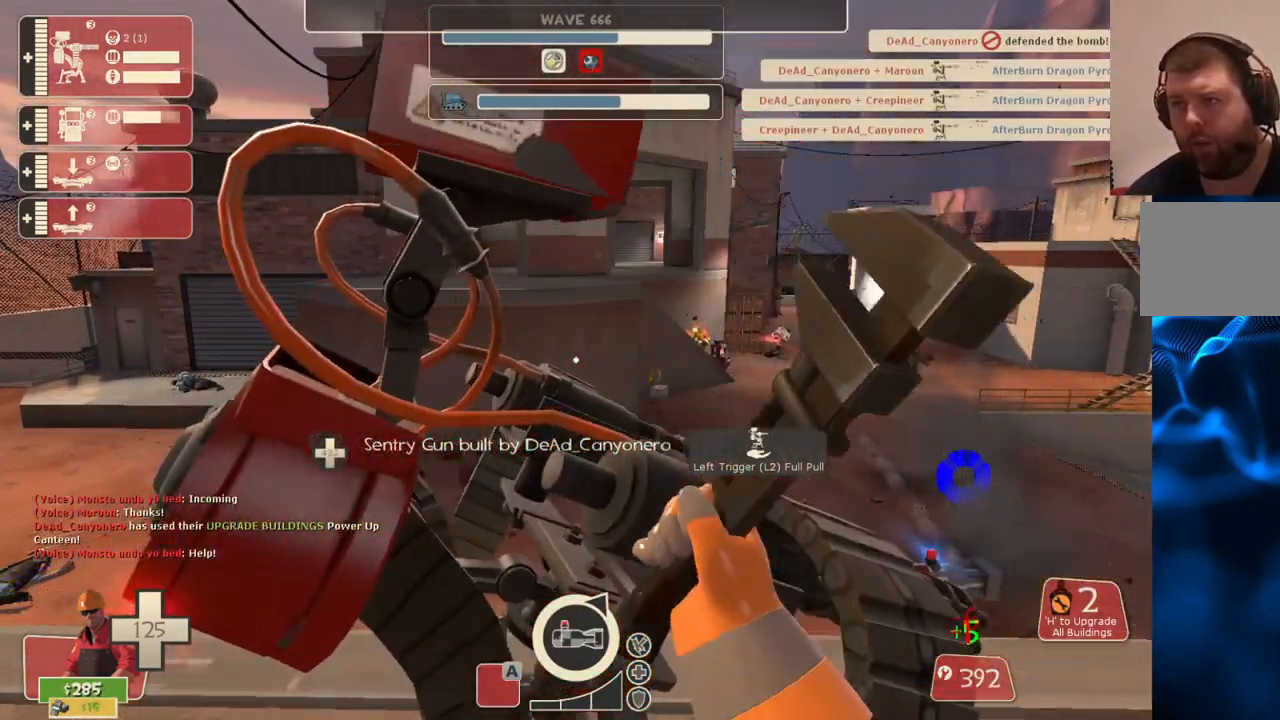
{"buttons": ["R2"], "left_stick": "center", "right_stick": "center", "events": []}
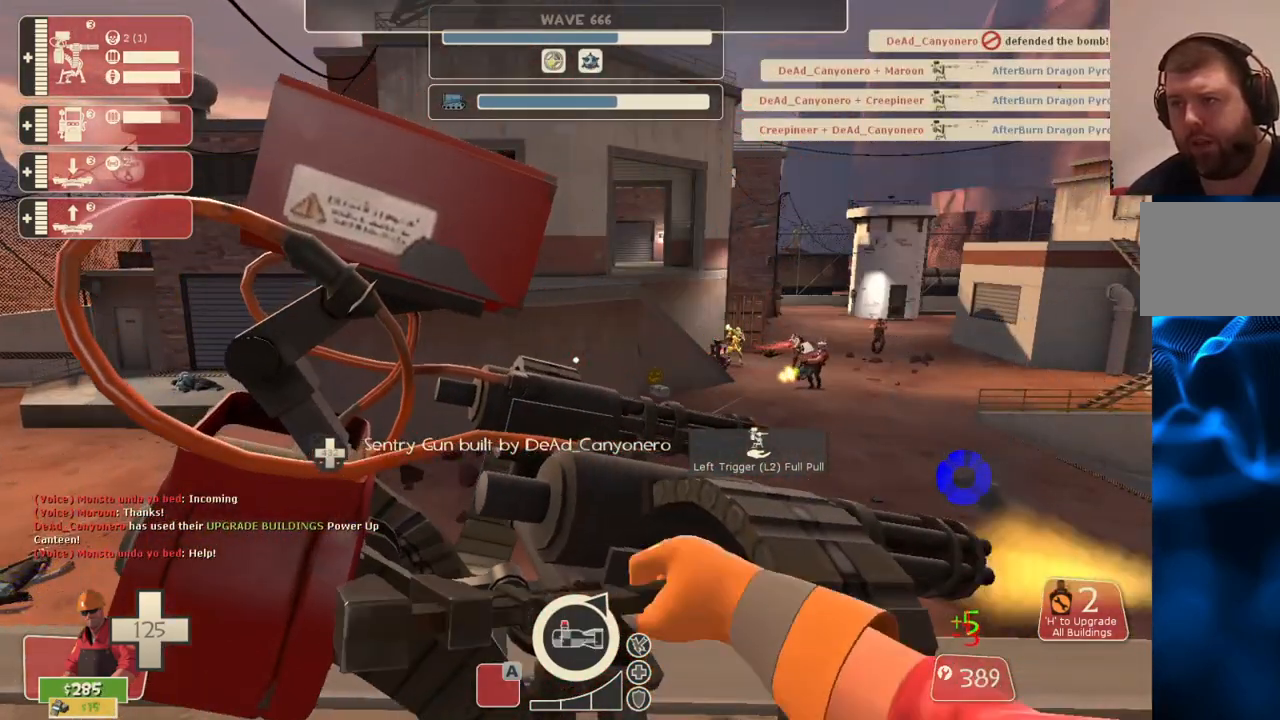
{"buttons": ["R2"], "left_stick": "center", "right_stick": "center", "events": [[133, "right_stick", "right"], [267, "right_stick", "center"]]}
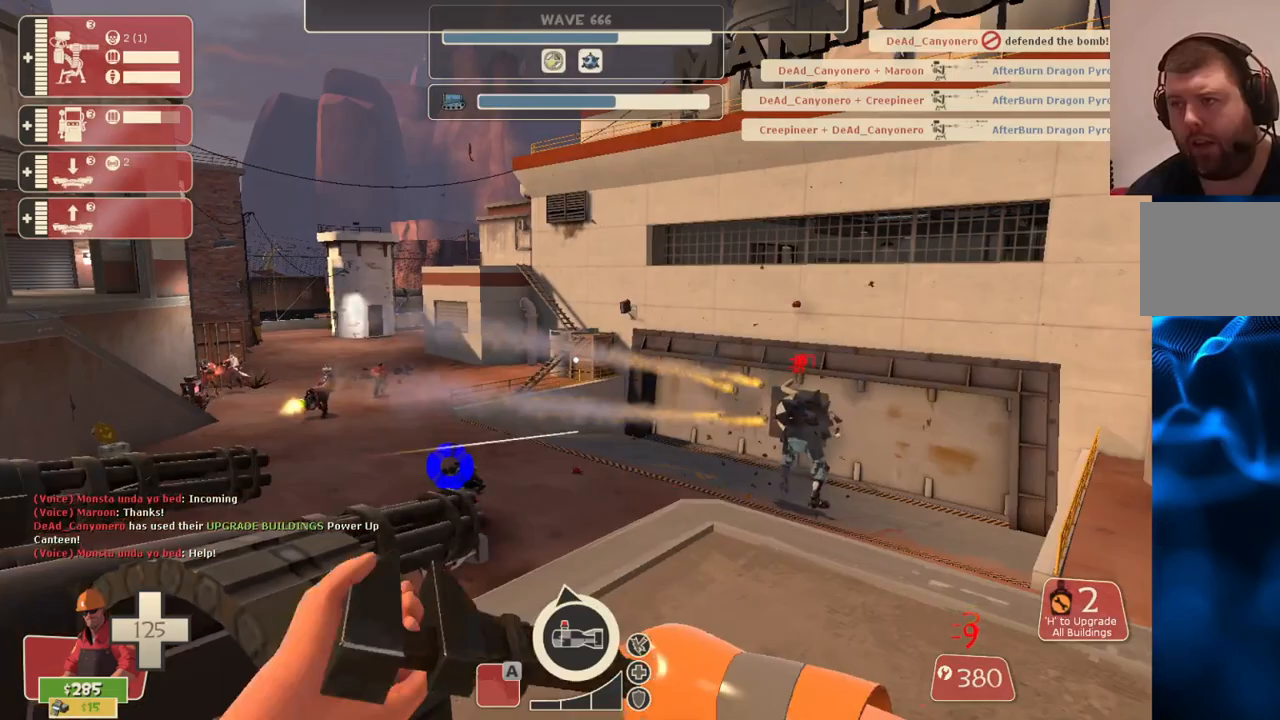
{"buttons": ["R2"], "left_stick": "center", "right_stick": "center", "events": []}
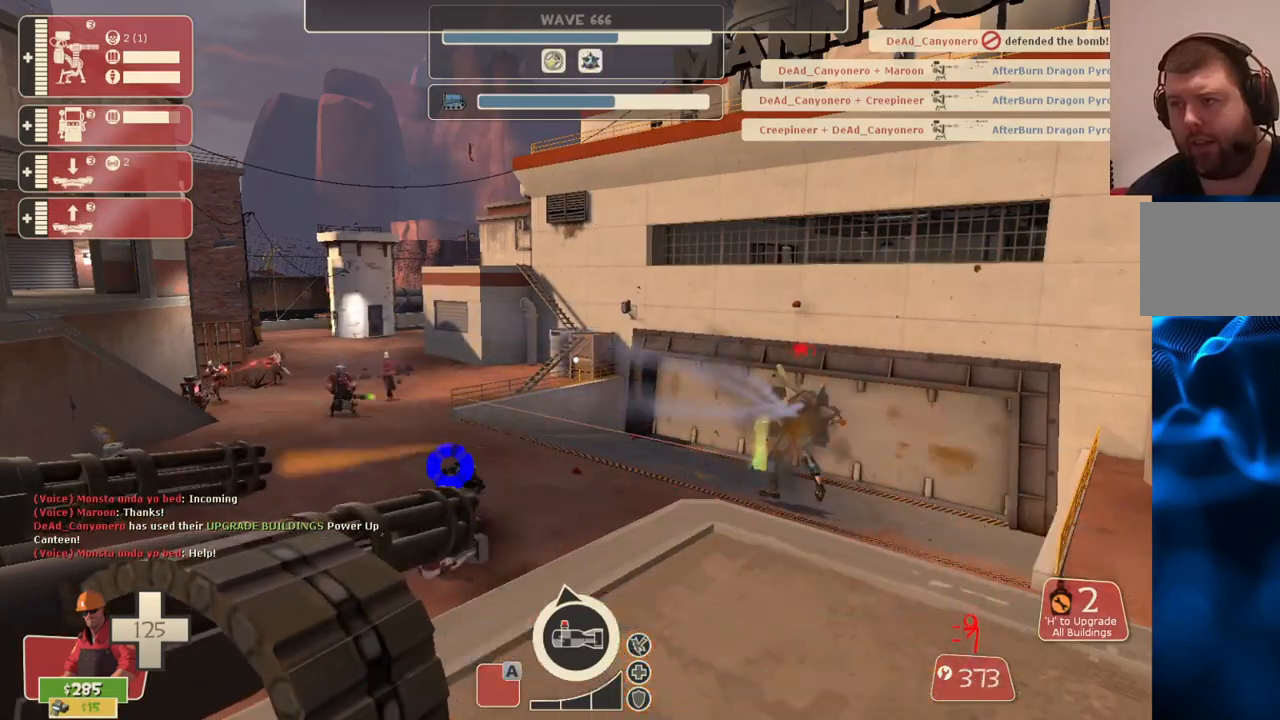
{"buttons": ["R2"], "left_stick": "center", "right_stick": "center", "events": [[333, "right_stick", "left"], [467, "right_stick", "center"]]}
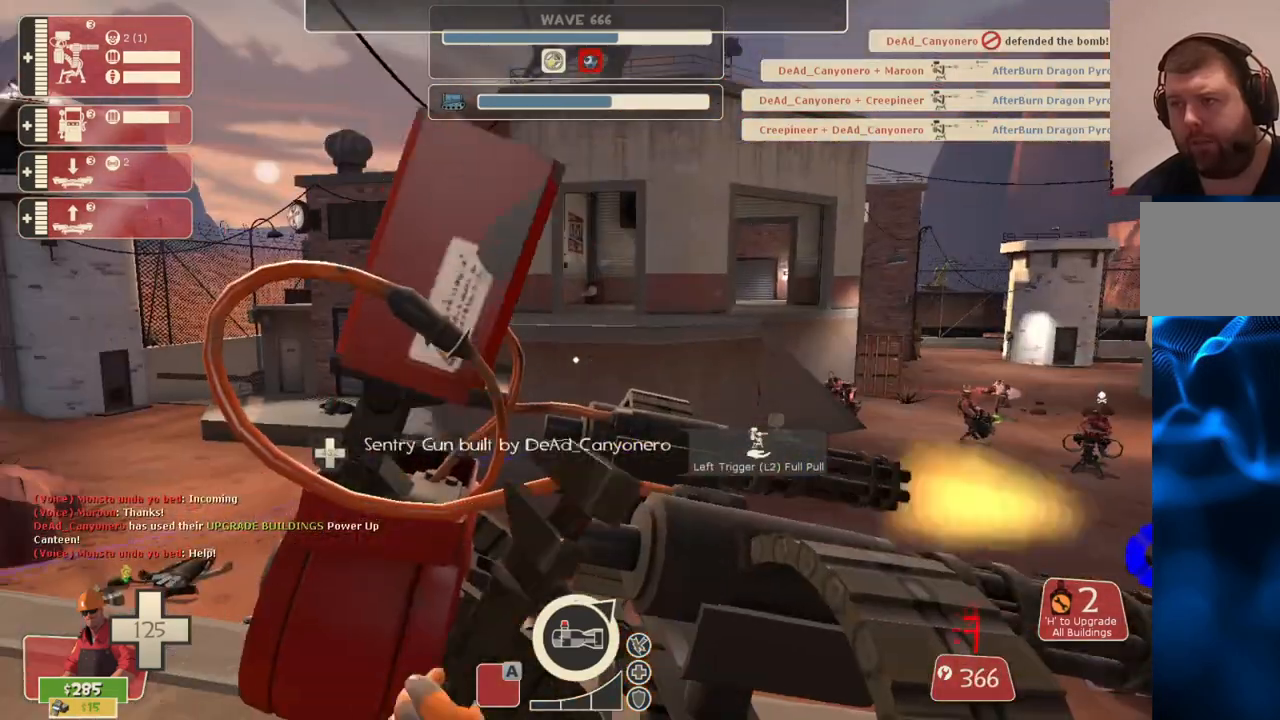
{"buttons": ["R2"], "left_stick": "center", "right_stick": "center", "events": [[350, "right_stick", "right"], [467, "right_stick", "center"]]}
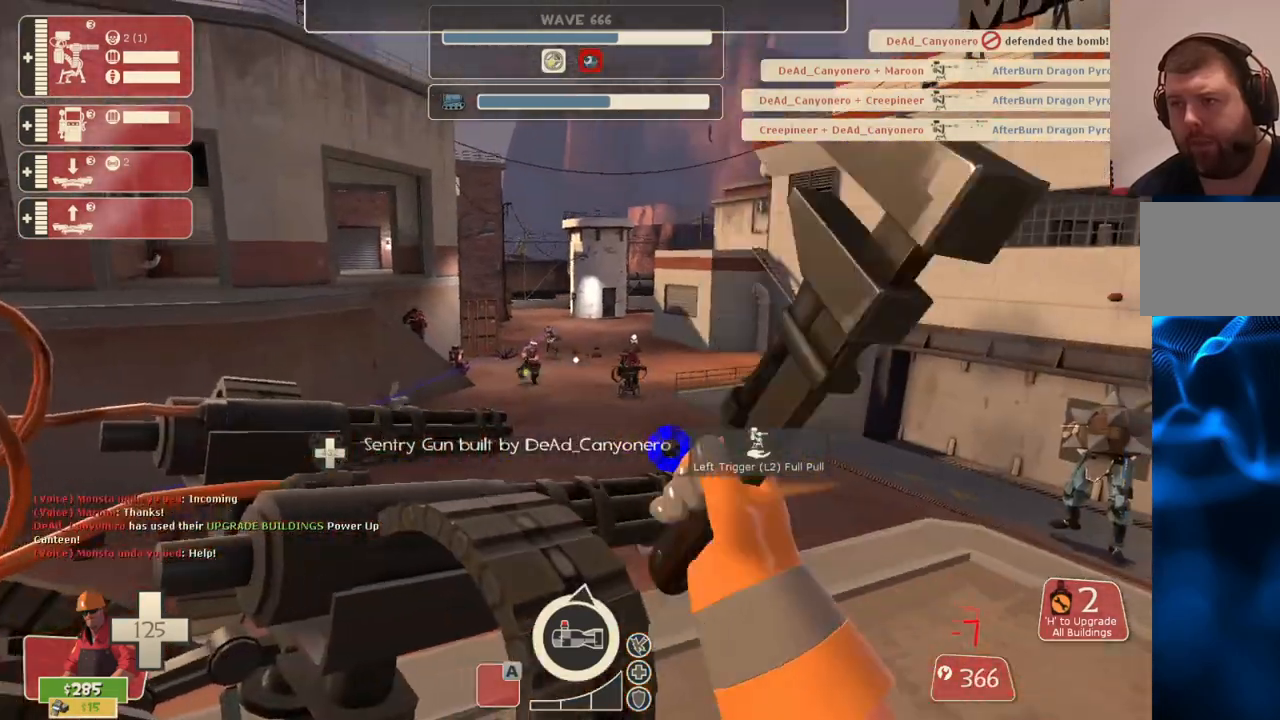
{"buttons": ["R2"], "left_stick": "center", "right_stick": "center", "events": [[383, "right_stick", "left"], [500, "right_stick", "center"]]}
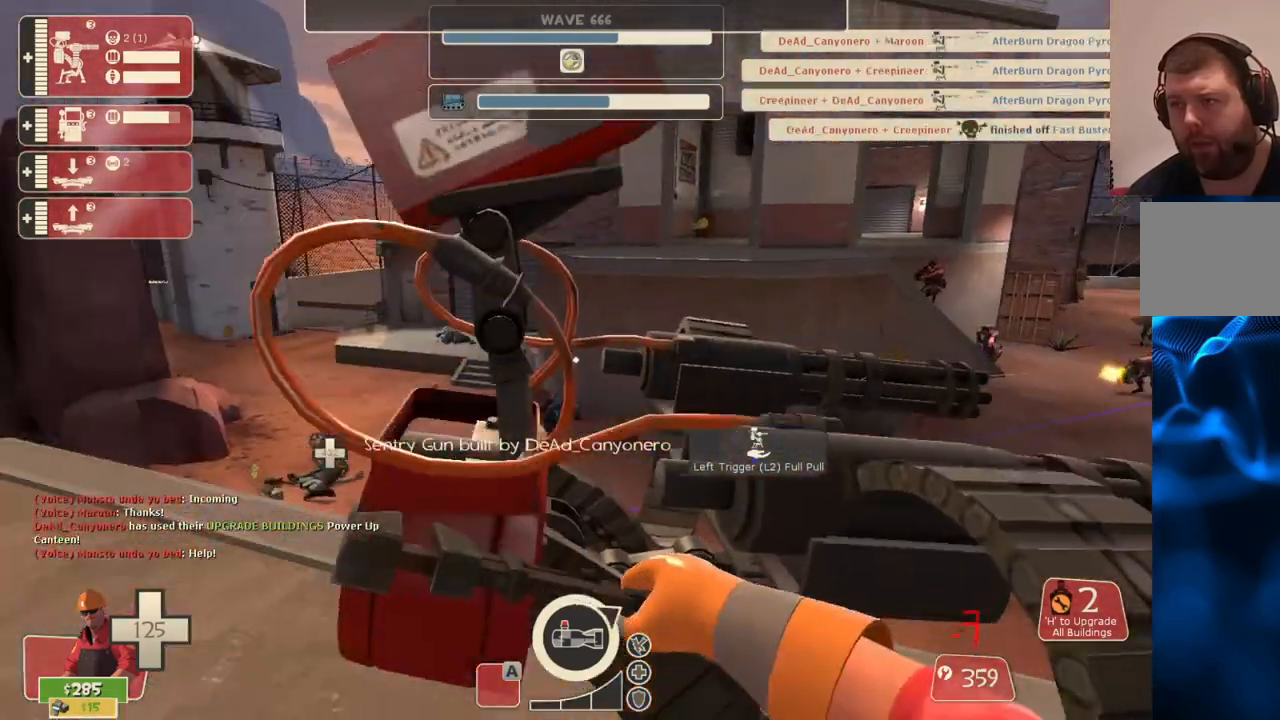
{"buttons": ["R2"], "left_stick": "center", "right_stick": "center", "events": [[200, "right_stick", "left"], [300, "right_stick", "center"]]}
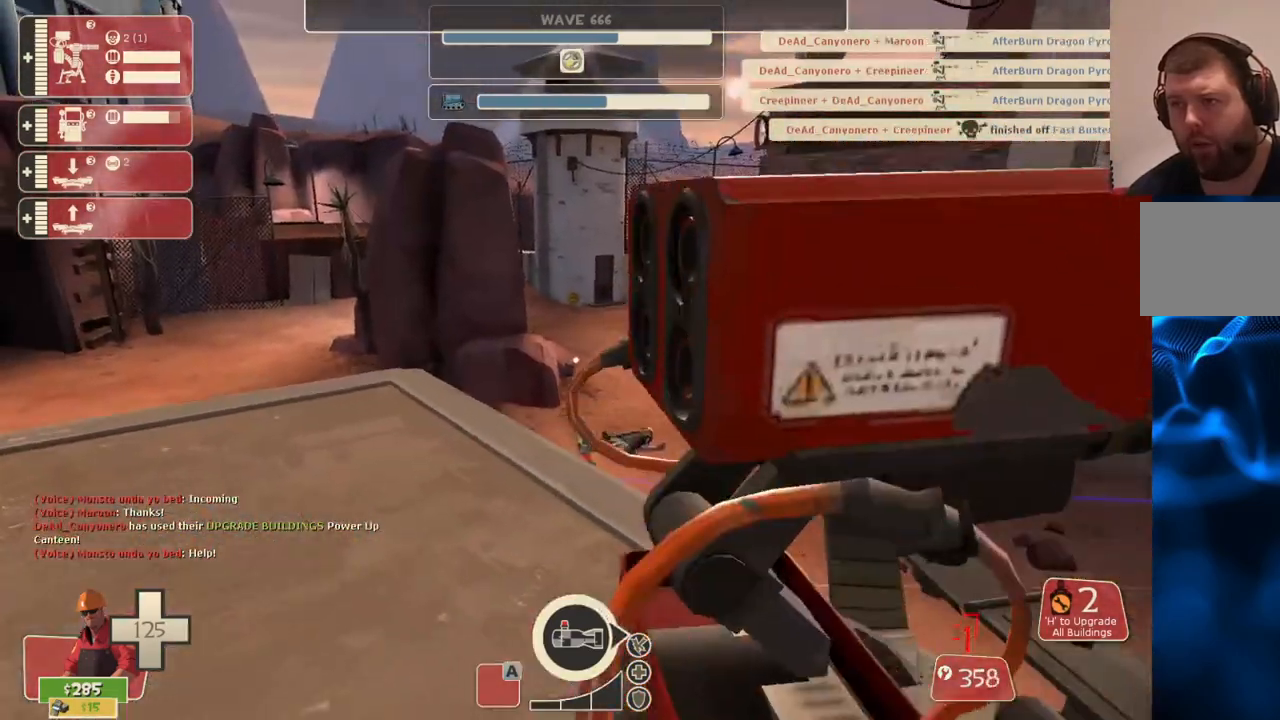
{"buttons": ["R2"], "left_stick": "center", "right_stick": "center", "events": [[233, "right_stick", "left"], [333, "right_stick", "center"]]}
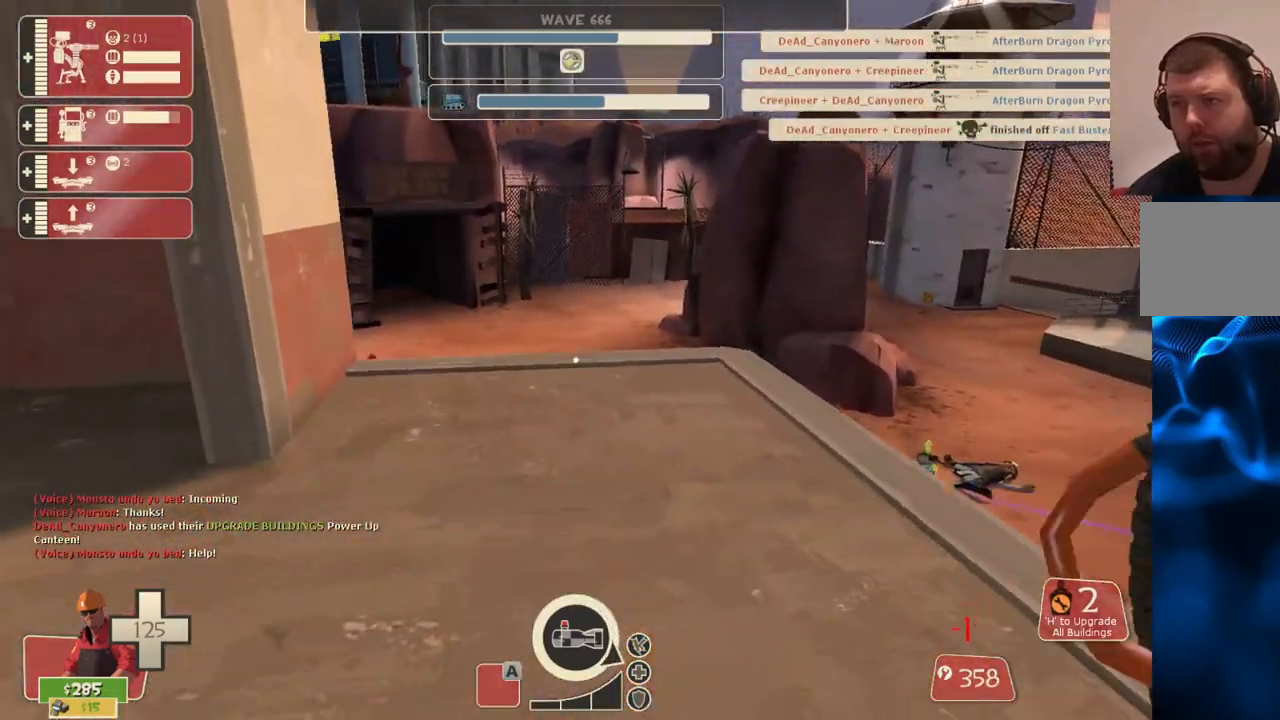
{"buttons": [], "left_stick": "center", "right_stick": "center", "events": [[383, "R2", "up"]]}
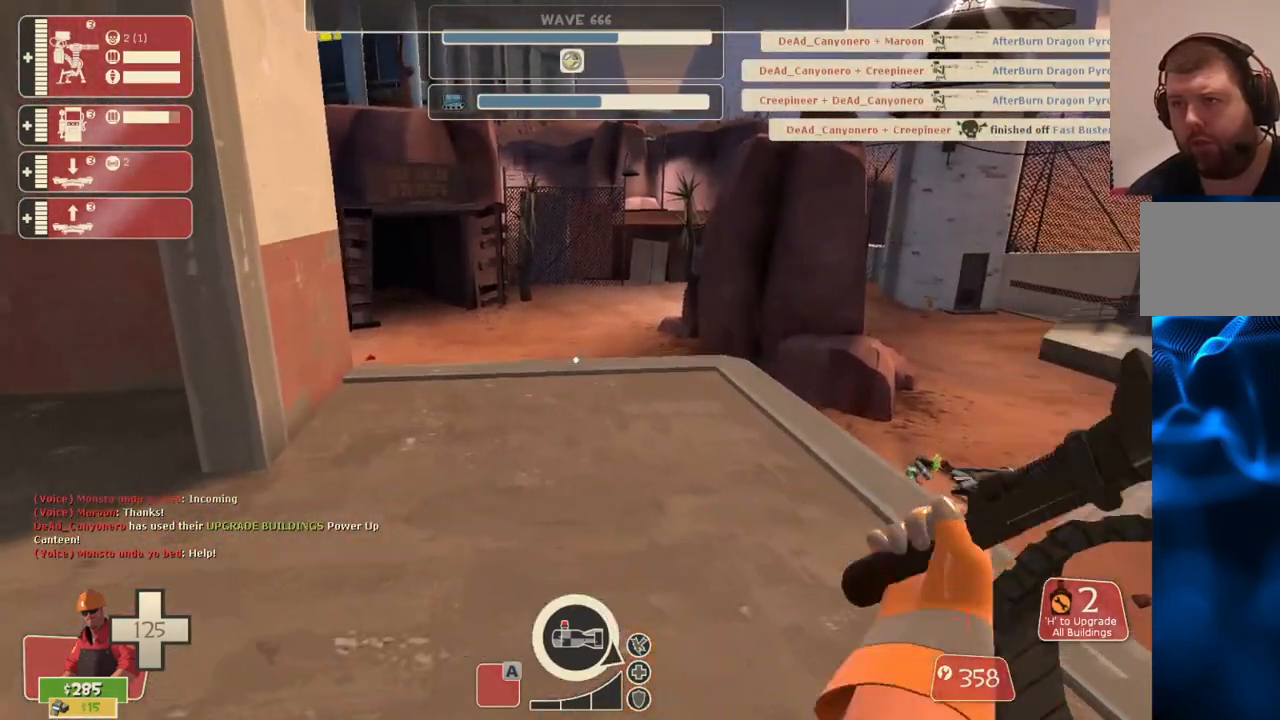
{"buttons": [], "left_stick": "up", "right_stick": "center", "events": [[283, "left_stick", "up-left"], [383, "left_stick", "up"]]}
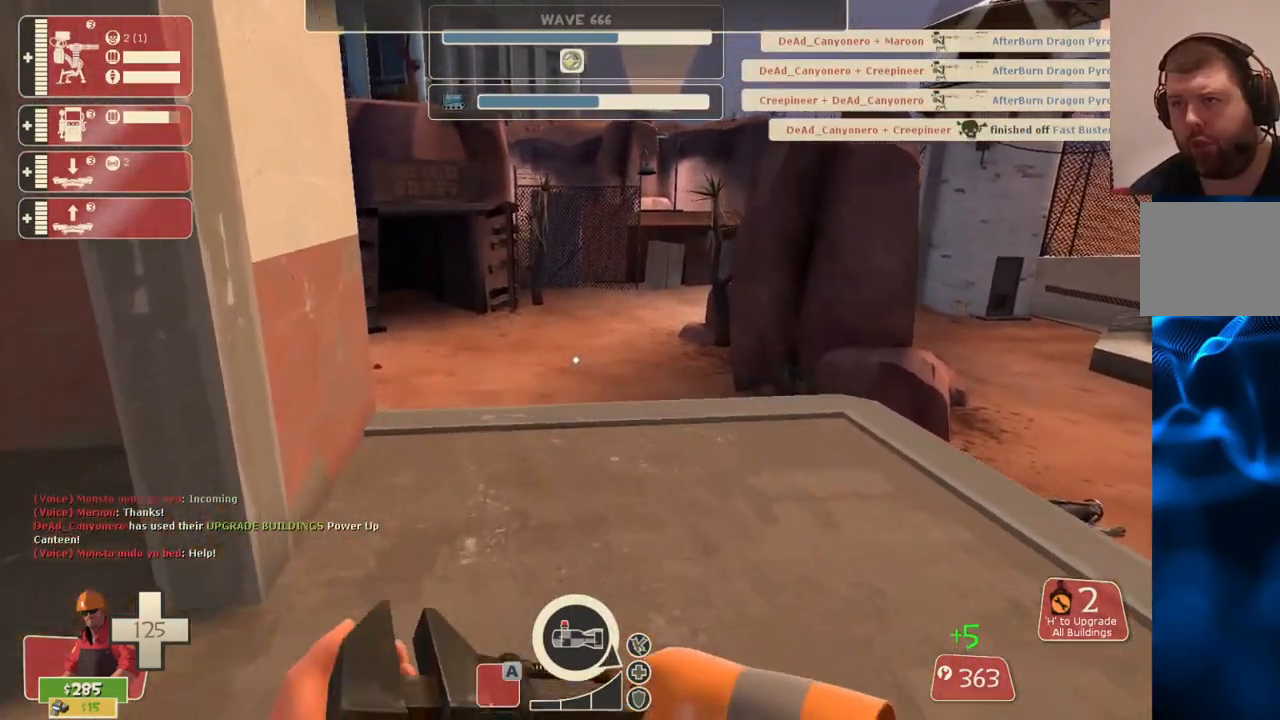
{"buttons": [], "left_stick": "center", "right_stick": "center", "events": [[150, "right_stick", "left"], [183, "left_stick", "up-right"], [283, "left_stick", "center"], [283, "right_stick", "center"]]}
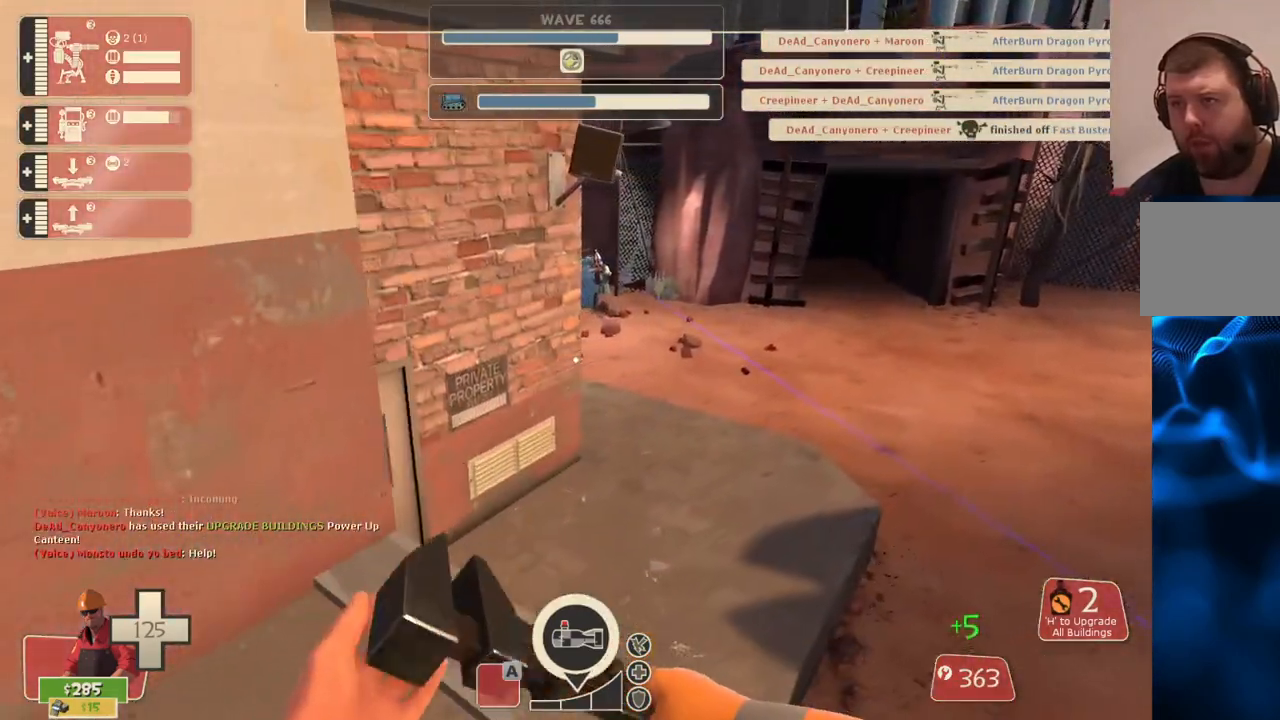
{"buttons": [], "left_stick": "center", "right_stick": "center", "events": [[100, "left_stick", "left"], [367, "left_stick", "center"]]}
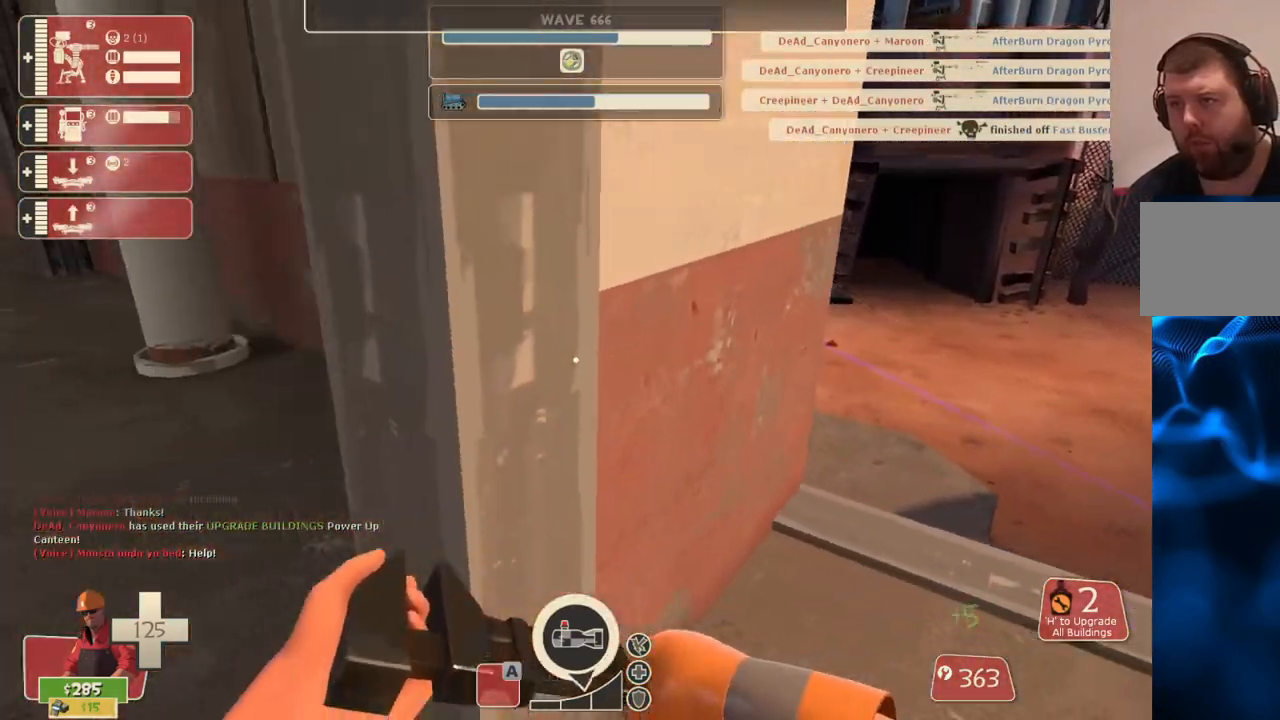
{"buttons": [], "left_stick": "center", "right_stick": "right", "events": [[67, "left_stick", "left"], [67, "right_stick", "right"], [133, "left_stick", "down-left"], [317, "left_stick", "center"], [317, "right_stick", "center"], [483, "right_stick", "right"]]}
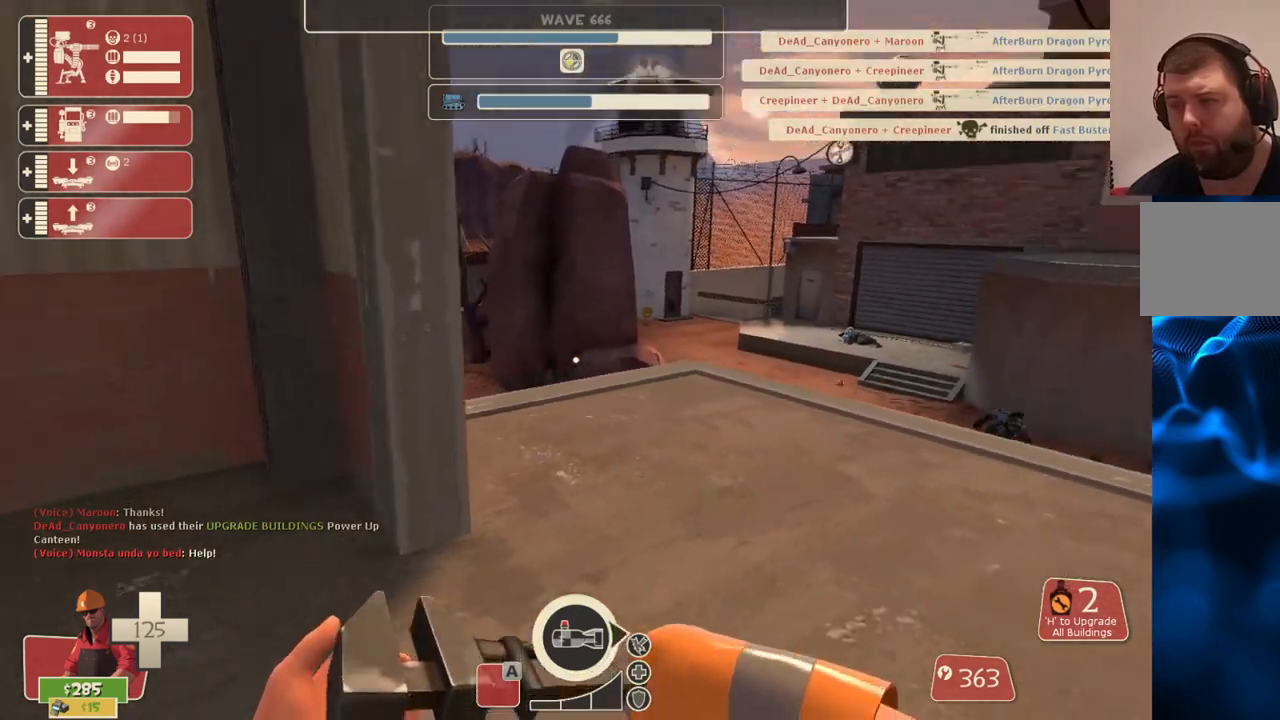
{"buttons": [], "left_stick": "center", "right_stick": "center", "events": [[133, "right_stick", "center"]]}
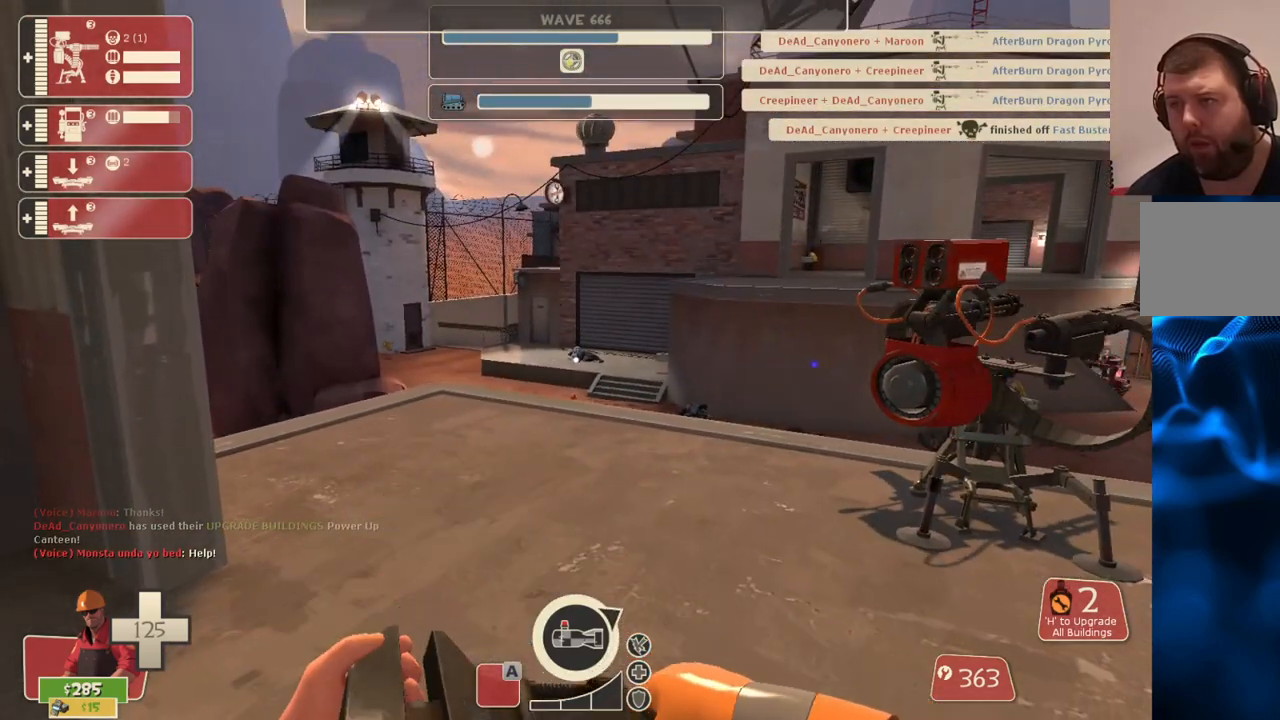
{"buttons": [], "left_stick": "center", "right_stick": "center", "events": []}
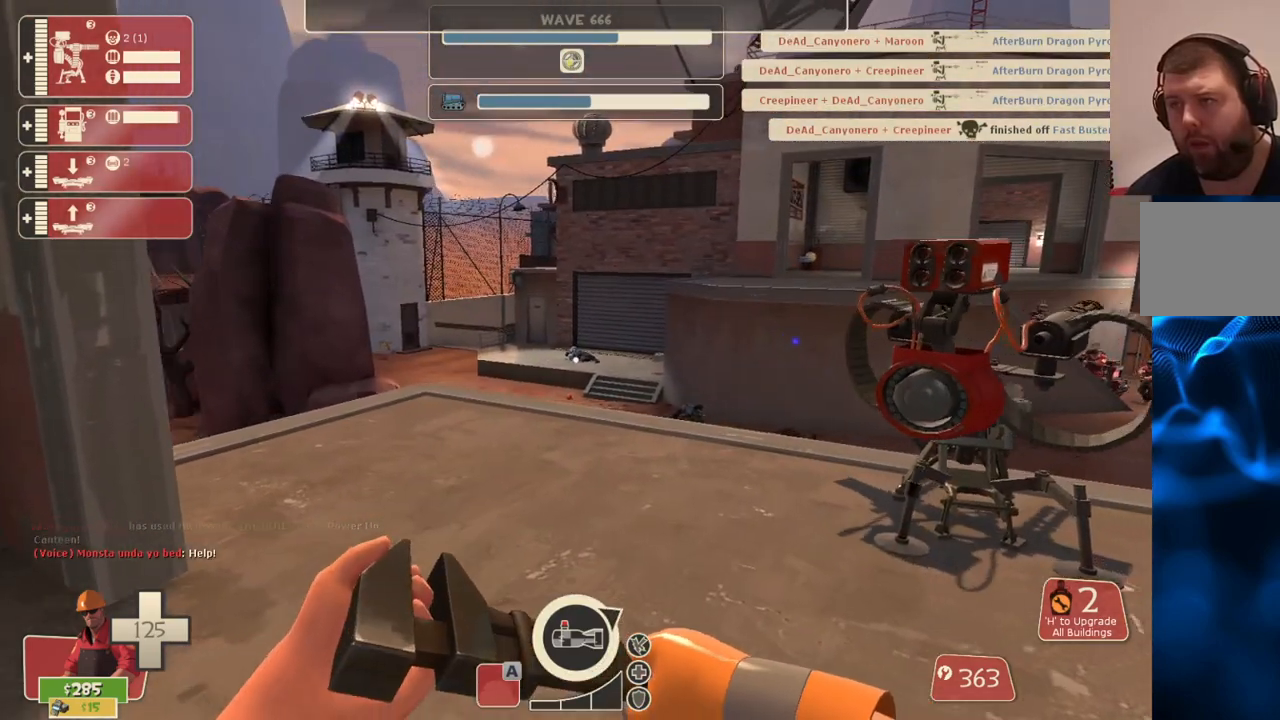
{"buttons": [], "left_stick": "up", "right_stick": "center", "events": [[17, "left_stick", "right"], [133, "left_stick", "center"], [500, "left_stick", "up"]]}